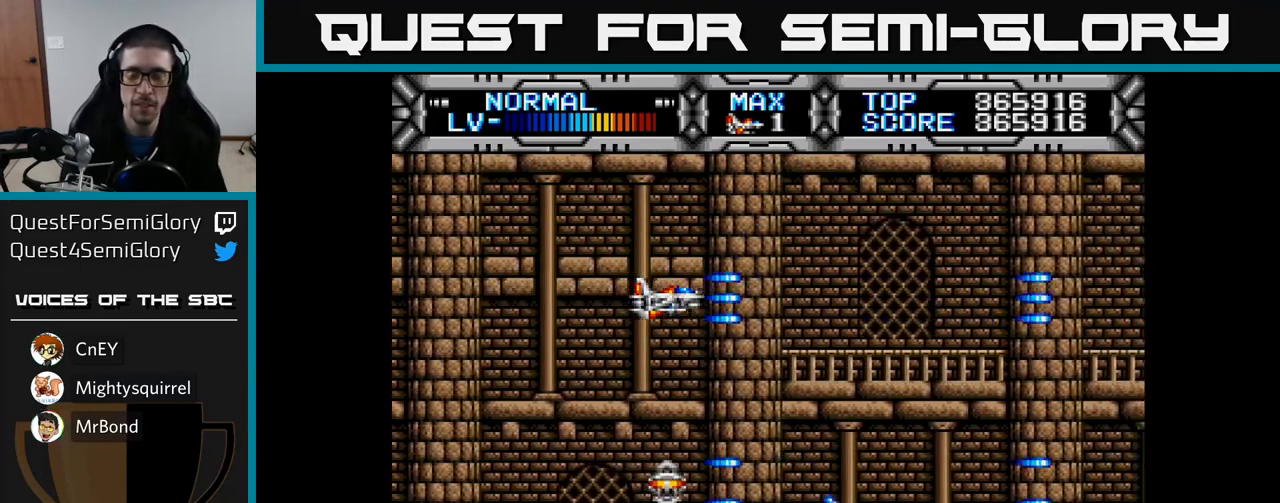
Gameplay with a controller (Xbox layout); each line is a JSON object with the inputs held at the frame after it. "events" lists button and stick changes between this image and that frame as [ms after this image, input, new state], when the widget could be followed in between.
{"buttons": ["X"], "left_stick": "center", "right_stick": "center", "events": [[500, "X", "down"]]}
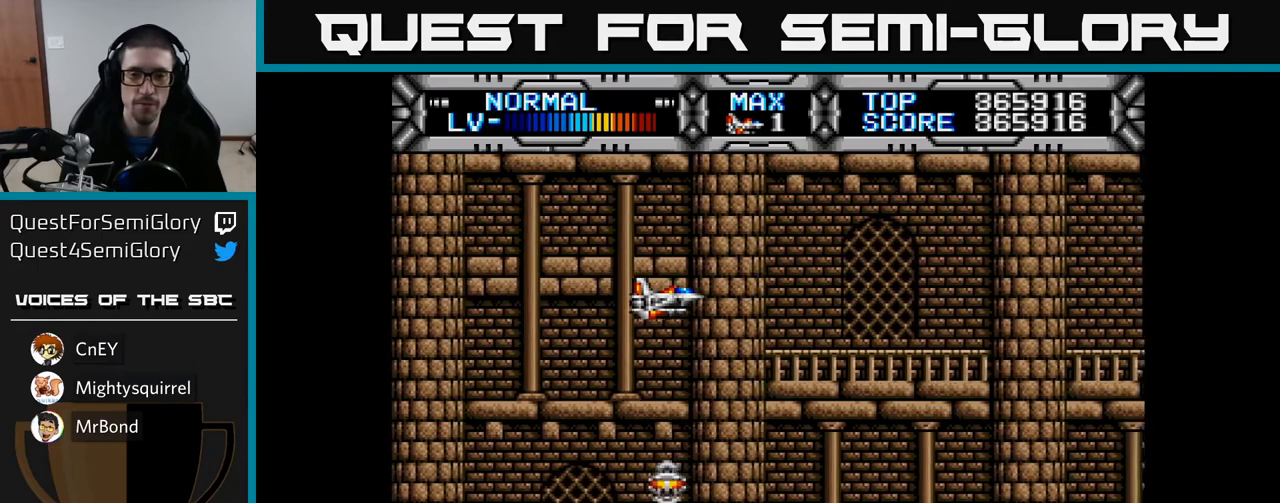
{"buttons": ["X"], "left_stick": "center", "right_stick": "center", "events": []}
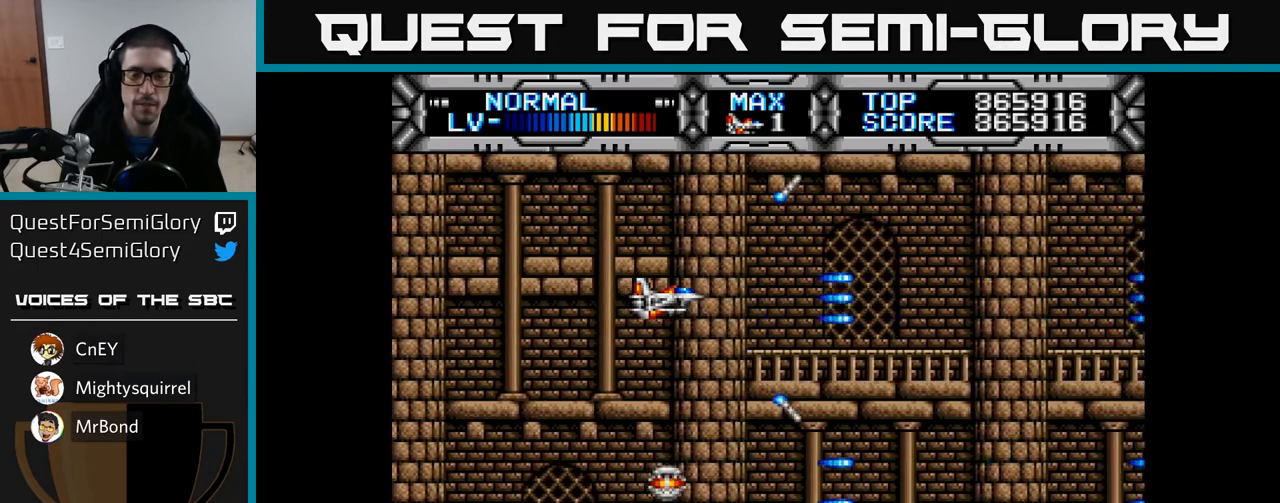
{"buttons": [], "left_stick": "center", "right_stick": "center", "events": [[367, "X", "up"]]}
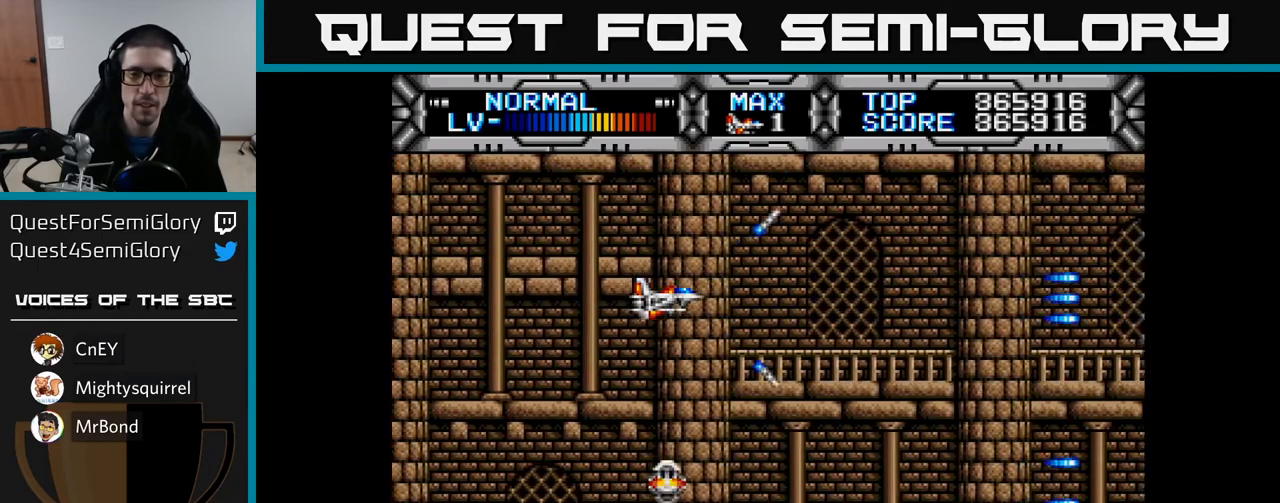
{"buttons": ["X", "DPAD_DOWN"], "left_stick": "center", "right_stick": "center", "events": [[417, "X", "down"], [467, "DPAD_DOWN", "down"]]}
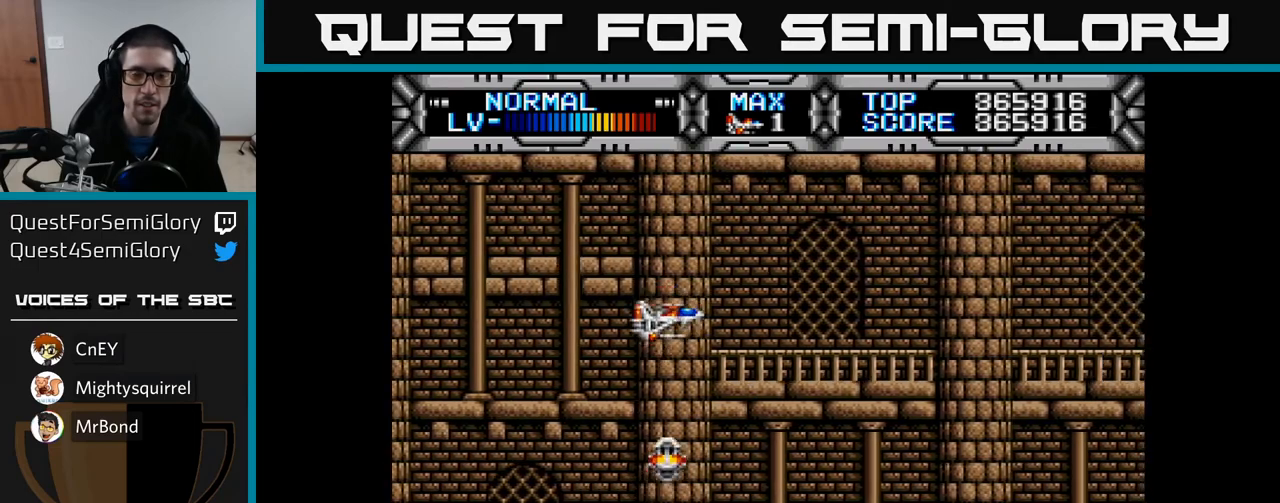
{"buttons": ["X"], "left_stick": "center", "right_stick": "center", "events": [[83, "DPAD_DOWN", "up"]]}
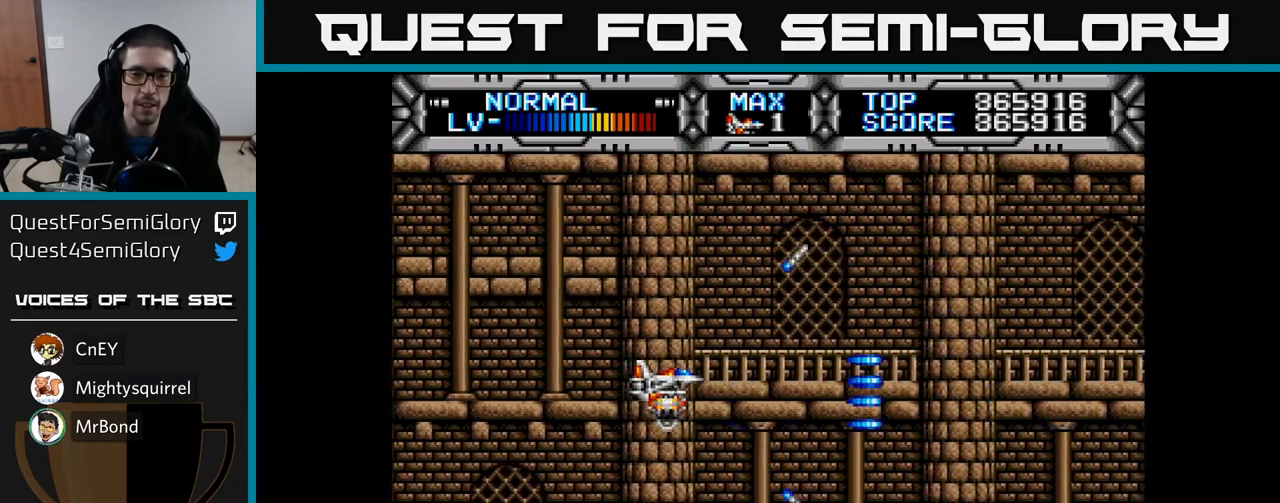
{"buttons": ["X", "DPAD_UP"], "left_stick": "center", "right_stick": "center", "events": [[483, "DPAD_UP", "down"]]}
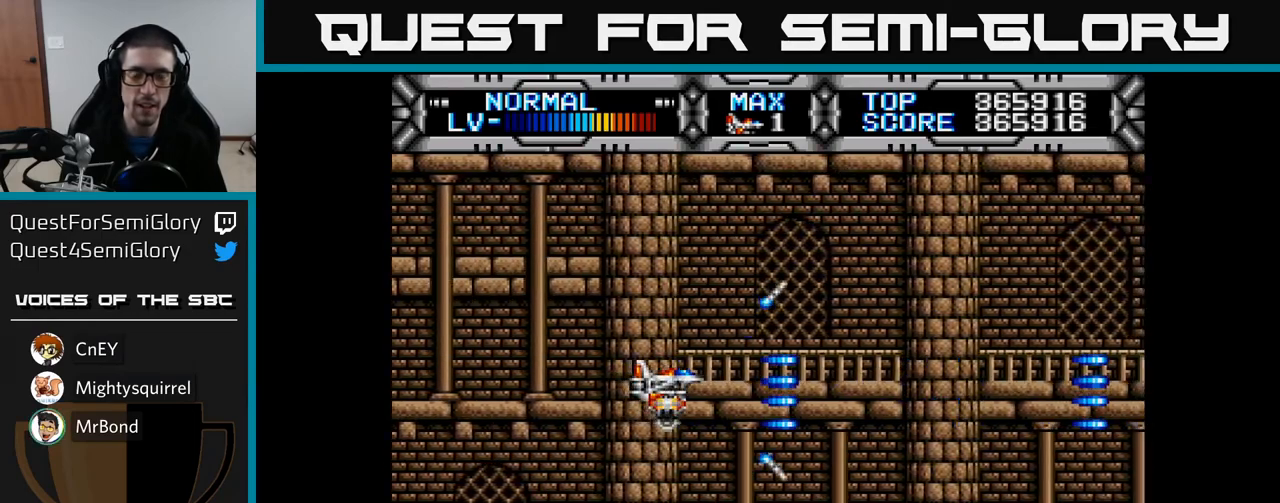
{"buttons": ["X"], "left_stick": "center", "right_stick": "center", "events": [[67, "DPAD_UP", "up"]]}
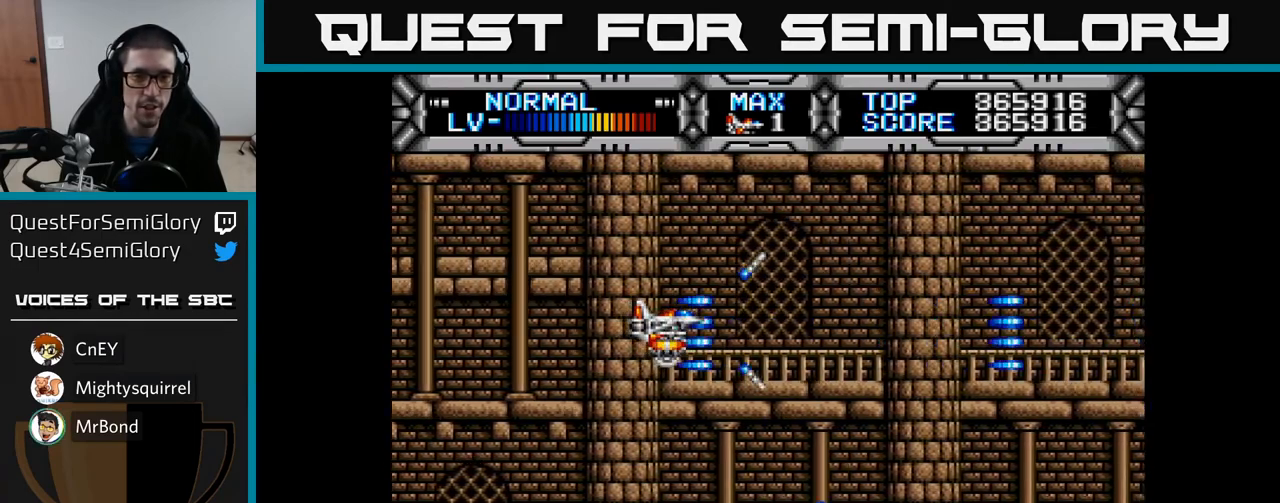
{"buttons": ["X", "DPAD_RIGHT"], "left_stick": "center", "right_stick": "center", "events": [[450, "DPAD_RIGHT", "down"]]}
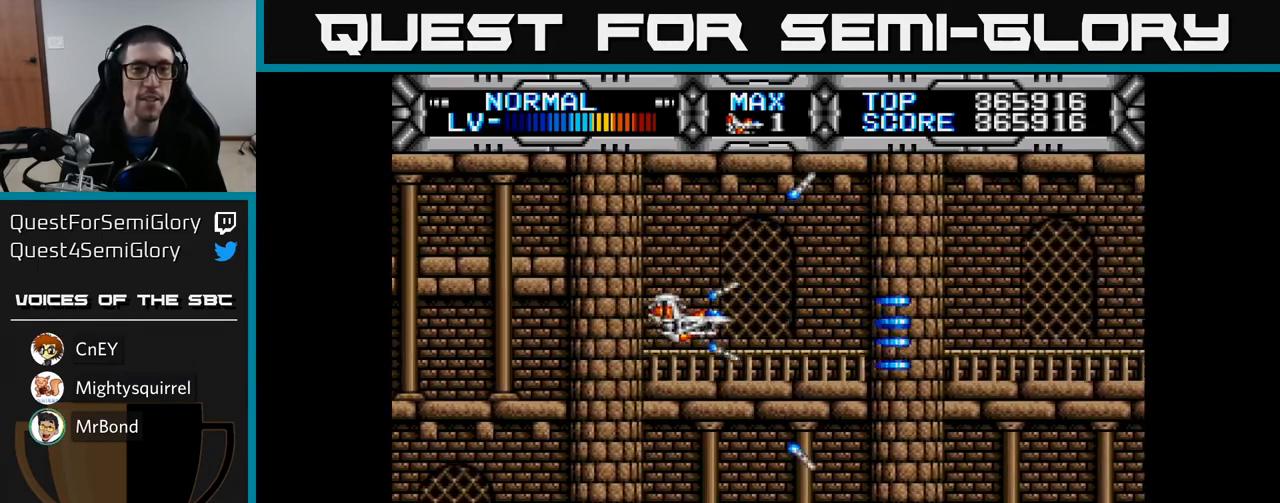
{"buttons": ["X", "DPAD_DOWN"], "left_stick": "center", "right_stick": "center", "events": [[117, "DPAD_RIGHT", "up"], [300, "DPAD_LEFT", "down"], [433, "DPAD_DOWN", "down"], [450, "DPAD_LEFT", "up"]]}
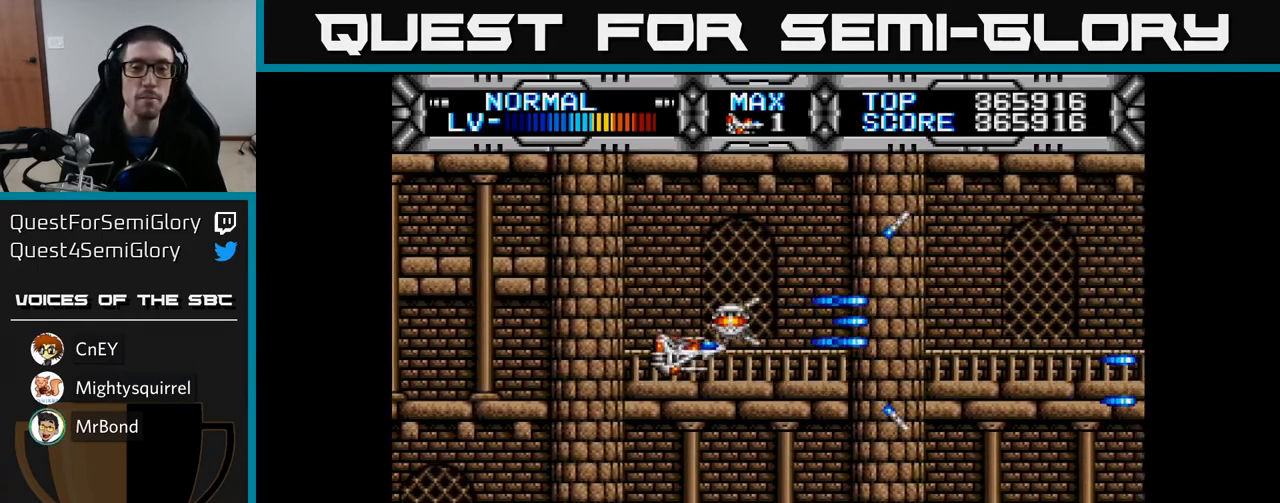
{"buttons": ["X", "DPAD_RIGHT"], "left_stick": "center", "right_stick": "center", "events": [[233, "DPAD_DOWN", "up"], [417, "DPAD_RIGHT", "down"]]}
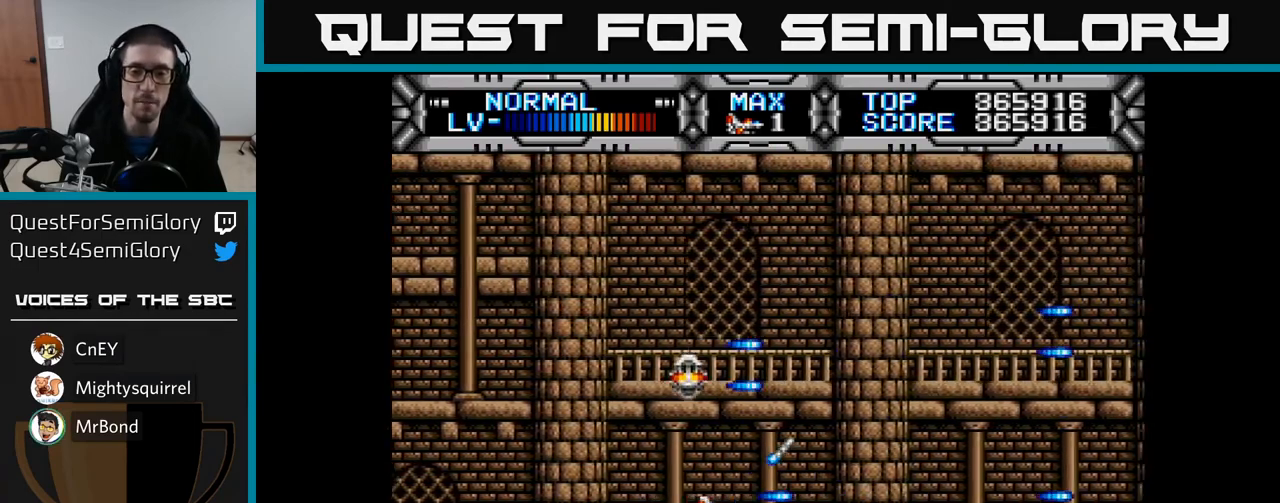
{"buttons": ["X", "DPAD_LEFT"], "left_stick": "center", "right_stick": "center", "events": [[83, "DPAD_RIGHT", "up"], [133, "DPAD_UP", "down"], [333, "DPAD_LEFT", "down"], [450, "DPAD_UP", "up"]]}
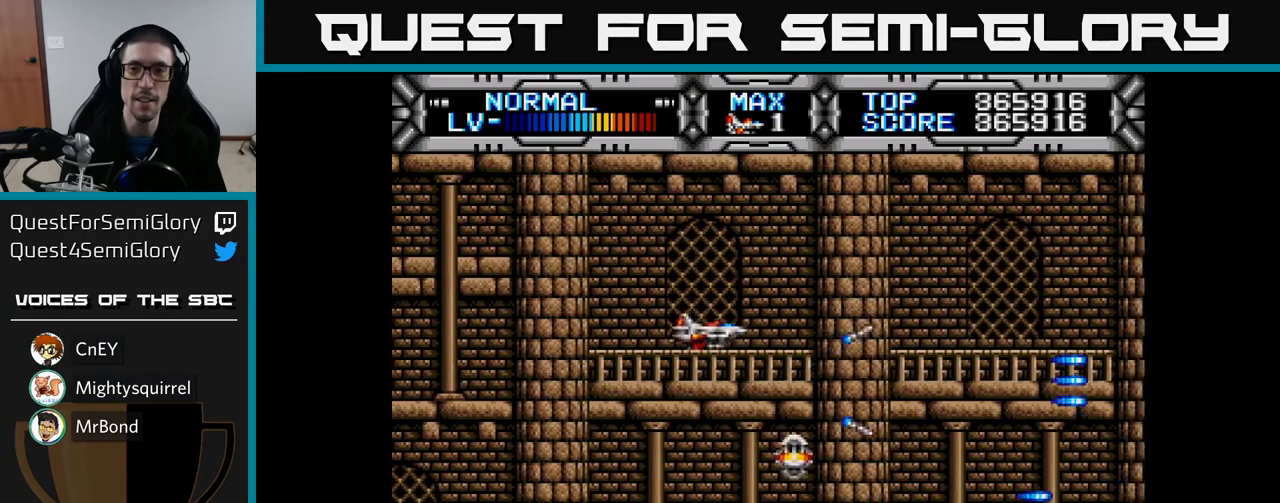
{"buttons": ["X", "DPAD_UP", "DPAD_LEFT"], "left_stick": "center", "right_stick": "center", "events": [[83, "DPAD_DOWN", "down"], [83, "DPAD_LEFT", "up"], [150, "DPAD_RIGHT", "down"], [233, "DPAD_DOWN", "up"], [367, "DPAD_RIGHT", "up"], [383, "DPAD_UP", "down"], [483, "DPAD_LEFT", "down"]]}
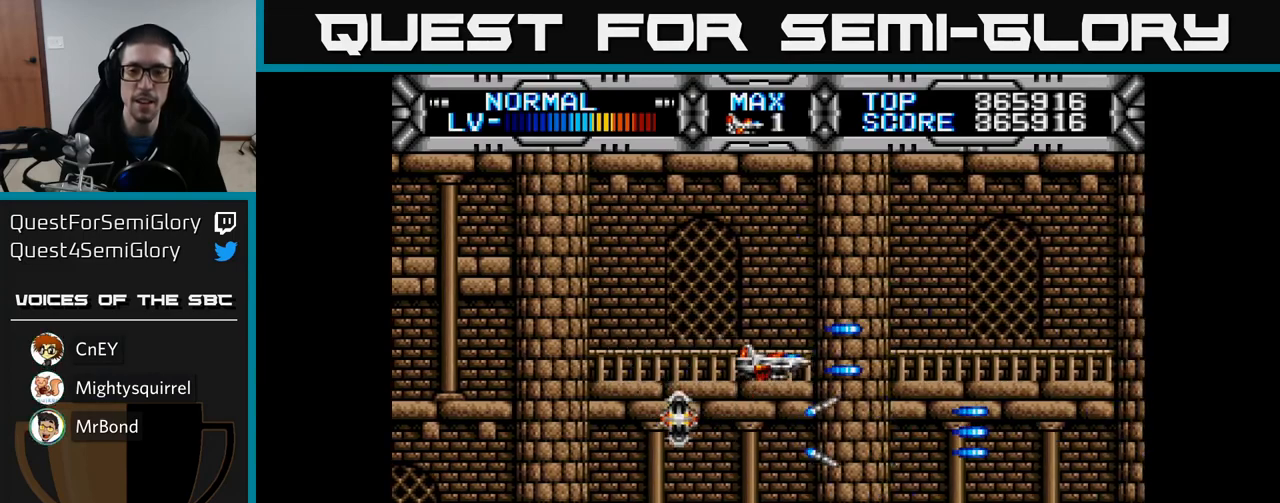
{"buttons": ["X"], "left_stick": "center", "right_stick": "center", "events": [[67, "DPAD_UP", "up"], [167, "DPAD_DOWN", "down"], [183, "DPAD_LEFT", "up"], [383, "DPAD_DOWN", "up"]]}
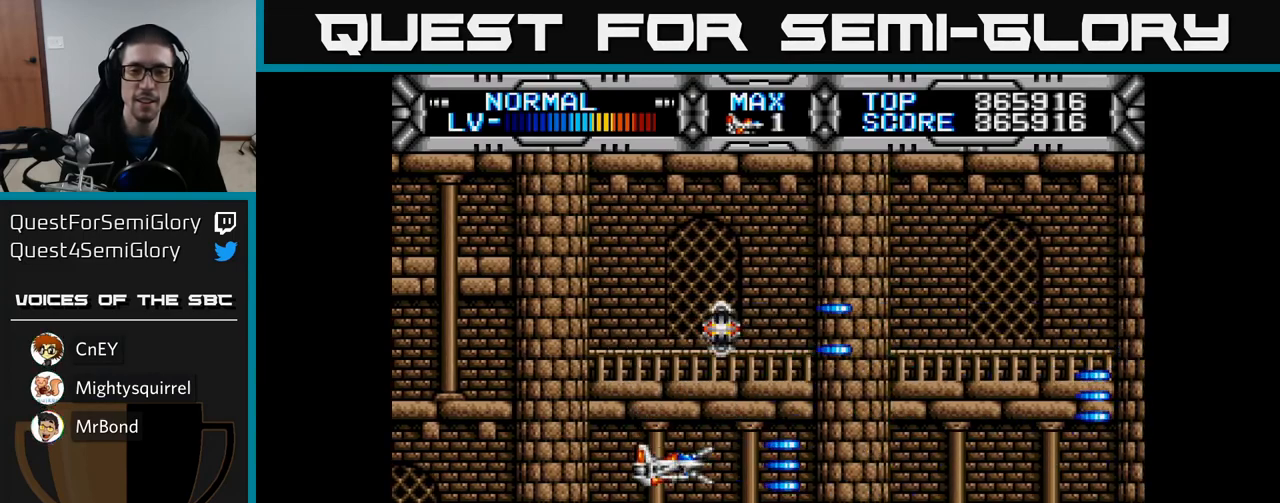
{"buttons": ["X"], "left_stick": "center", "right_stick": "center", "events": [[33, "DPAD_UP", "down"], [83, "DPAD_LEFT", "down"], [167, "DPAD_UP", "up"], [317, "DPAD_LEFT", "up"]]}
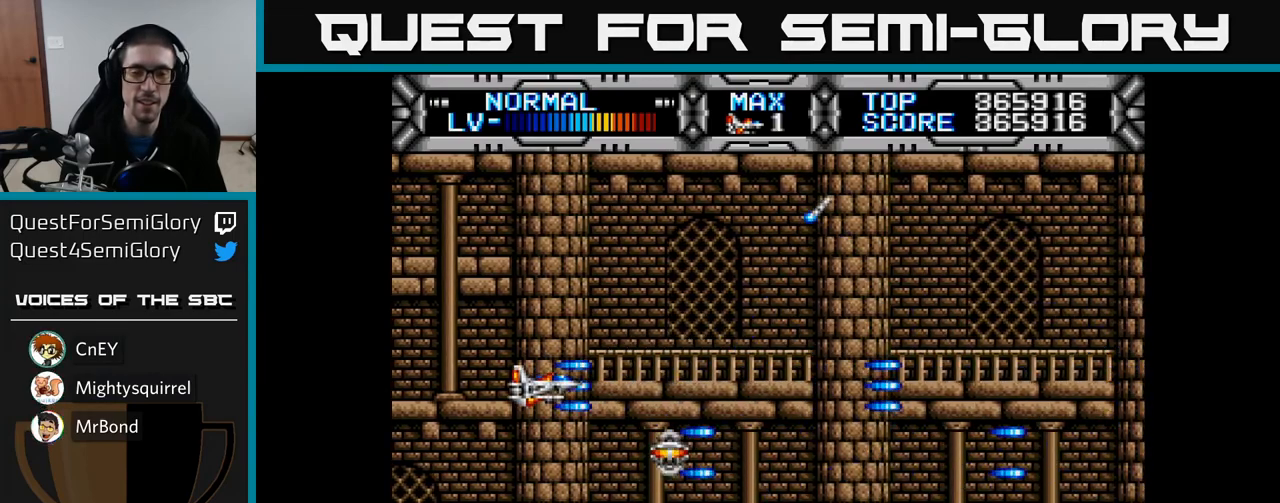
{"buttons": [], "left_stick": "center", "right_stick": "center", "events": [[150, "DPAD_RIGHT", "down"], [400, "DPAD_RIGHT", "up"], [417, "X", "up"]]}
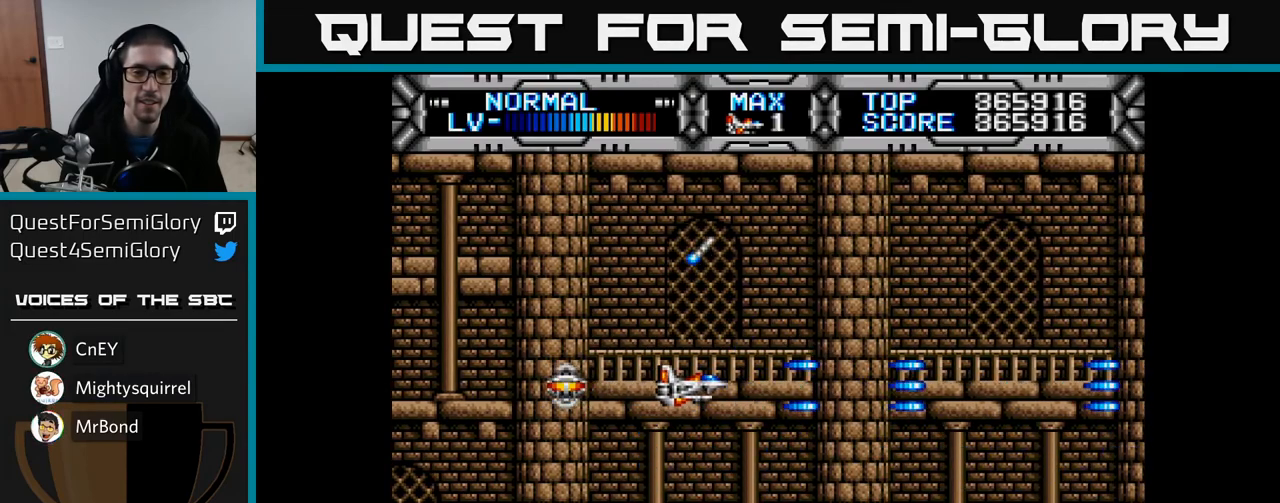
{"buttons": ["X"], "left_stick": "center", "right_stick": "center", "events": [[150, "DPAD_RIGHT", "down"], [250, "DPAD_RIGHT", "up"], [283, "X", "down"]]}
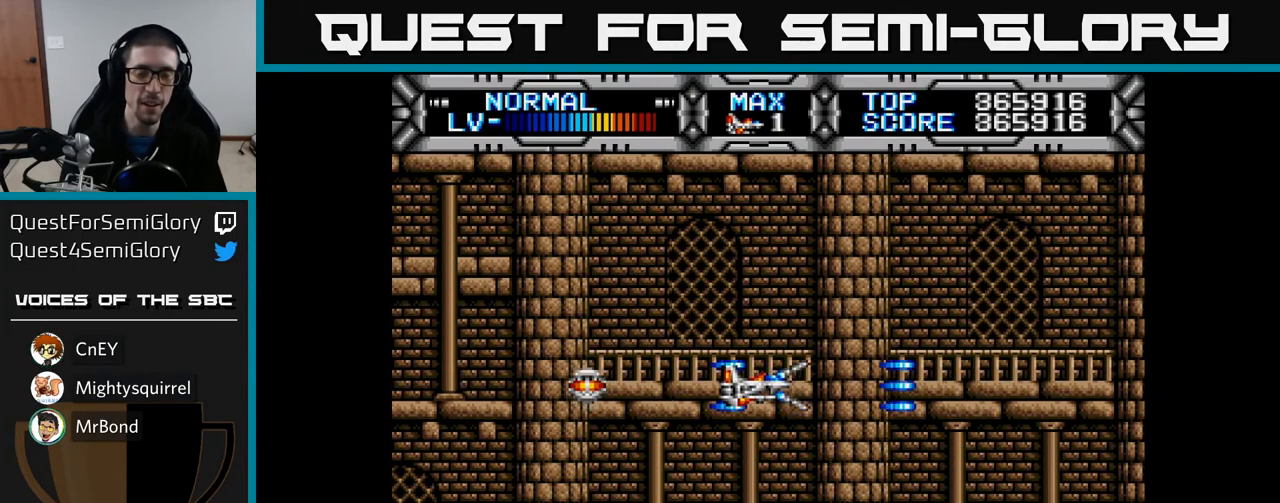
{"buttons": ["X"], "left_stick": "center", "right_stick": "center", "events": [[100, "DPAD_LEFT", "down"], [217, "DPAD_LEFT", "up"]]}
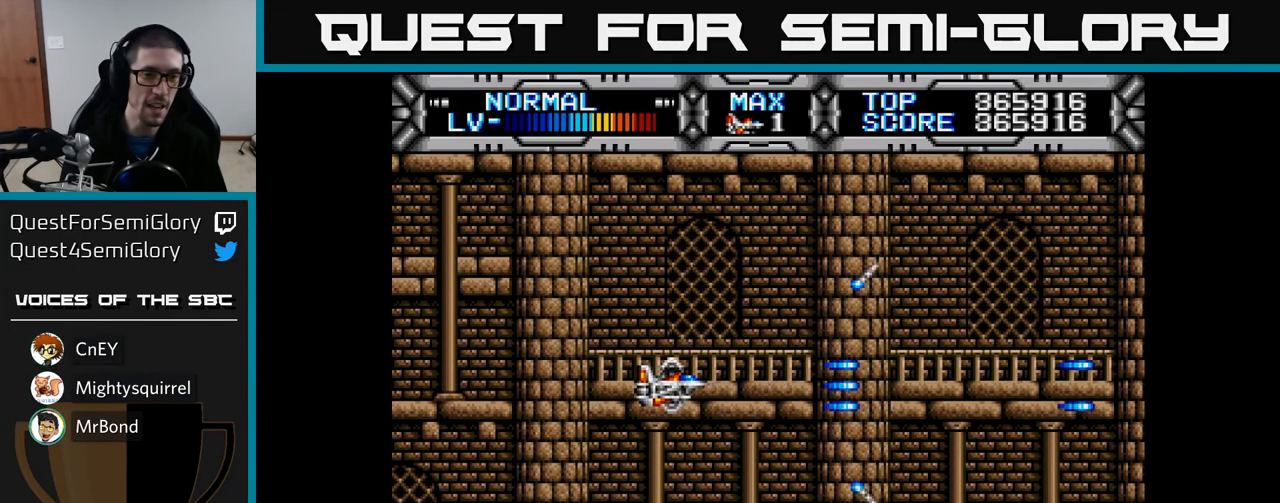
{"buttons": ["X"], "left_stick": "center", "right_stick": "center", "events": [[283, "DPAD_RIGHT", "down"], [417, "DPAD_RIGHT", "up"]]}
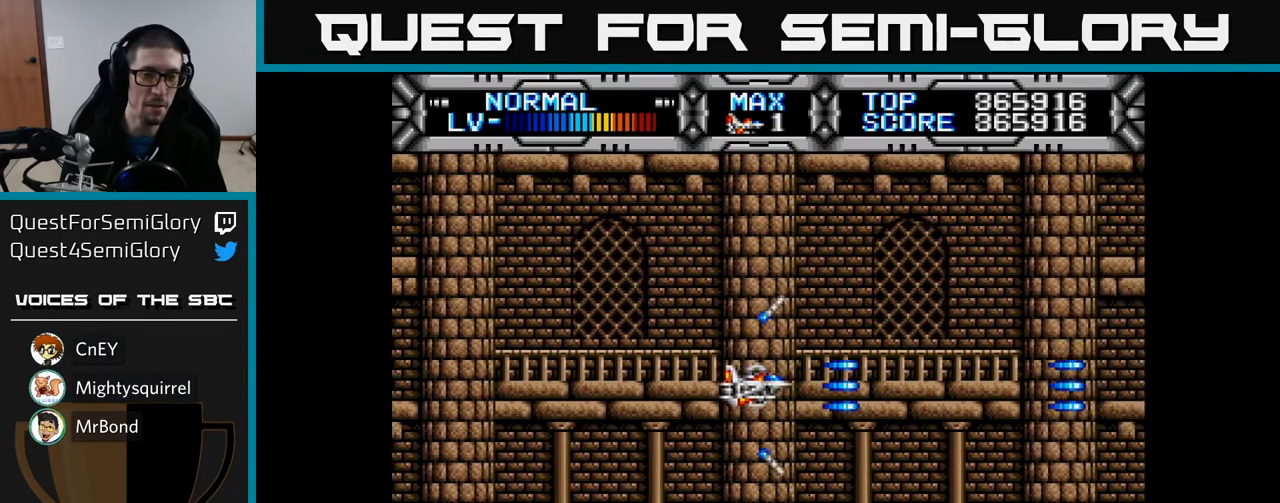
{"buttons": ["X", "DPAD_LEFT"], "left_stick": "center", "right_stick": "center", "events": [[217, "DPAD_DOWN", "down"], [350, "DPAD_DOWN", "up"], [383, "DPAD_LEFT", "down"]]}
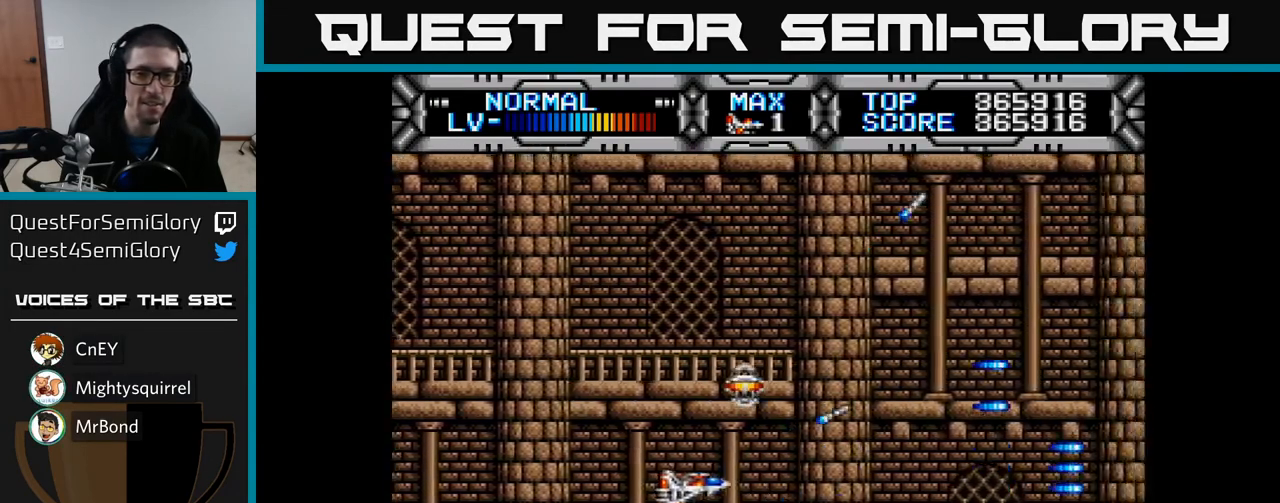
{"buttons": ["X"], "left_stick": "center", "right_stick": "center", "events": [[33, "DPAD_UP", "down"], [100, "DPAD_LEFT", "up"], [233, "DPAD_UP", "up"]]}
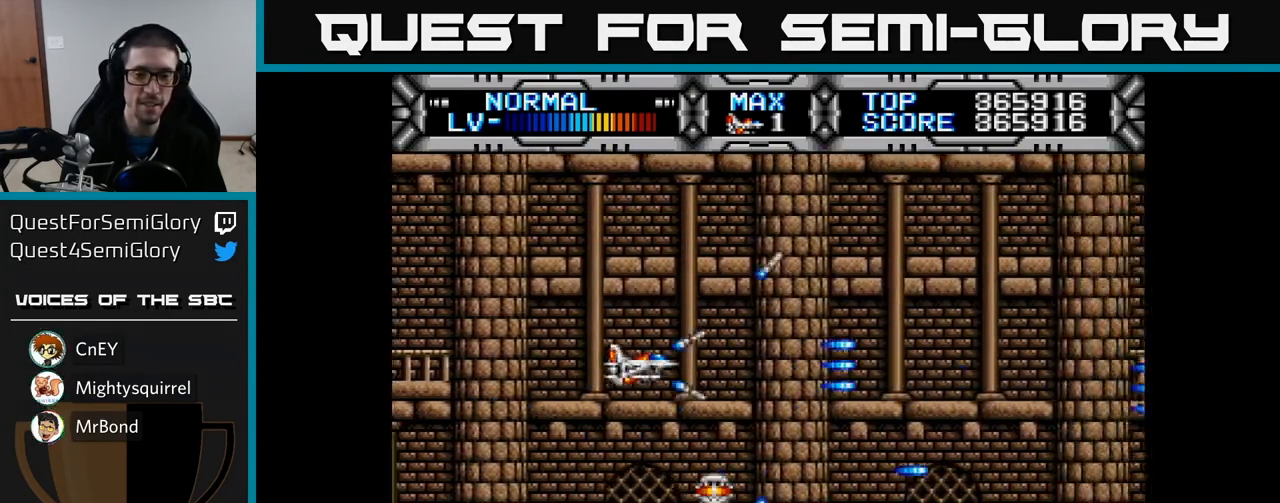
{"buttons": ["X"], "left_stick": "center", "right_stick": "center", "events": [[50, "DPAD_UP", "down"], [150, "DPAD_UP", "up"]]}
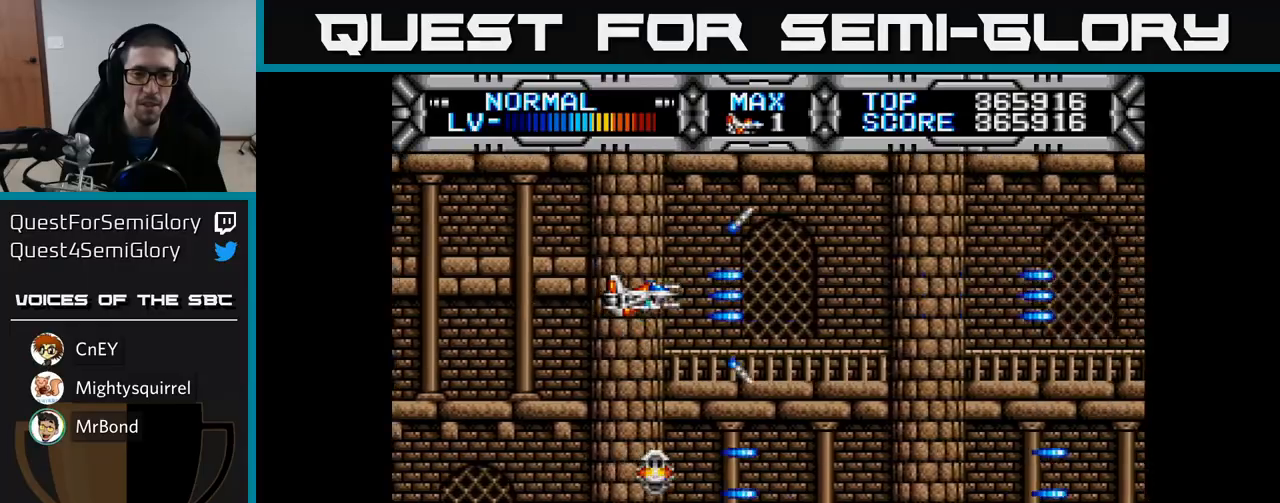
{"buttons": ["X", "DPAD_DOWN"], "left_stick": "center", "right_stick": "center", "events": [[250, "DPAD_DOWN", "down"]]}
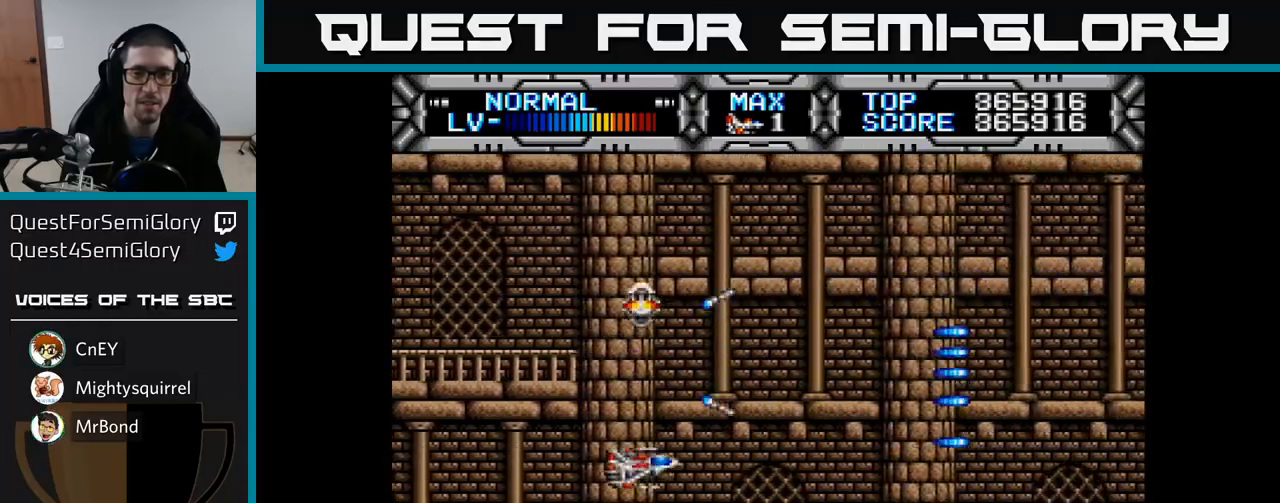
{"buttons": ["X", "DPAD_UP"], "left_stick": "center", "right_stick": "center", "events": [[17, "DPAD_DOWN", "up"], [417, "DPAD_UP", "down"]]}
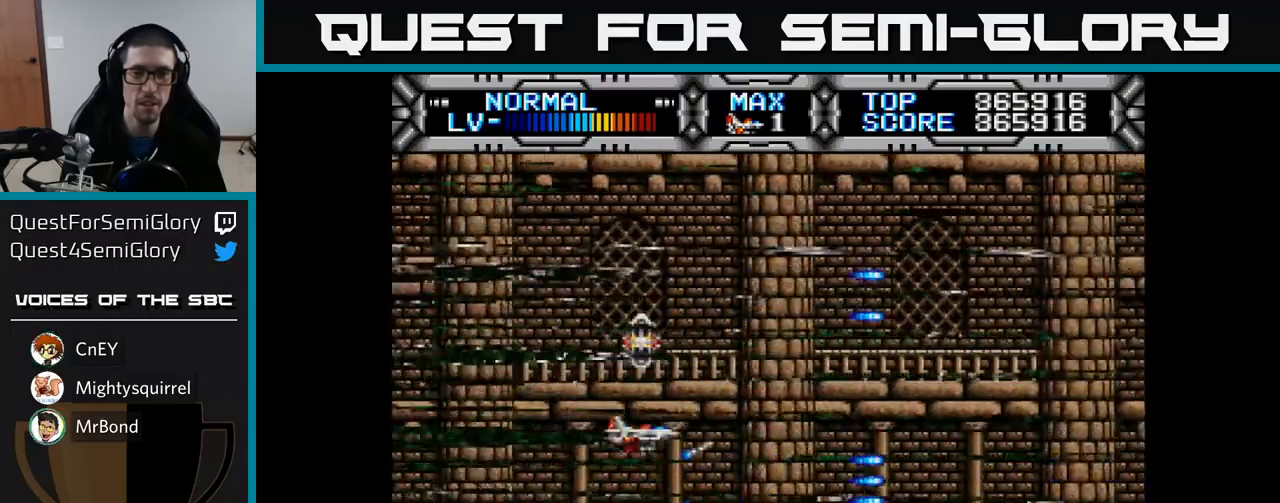
{"buttons": ["X"], "left_stick": "center", "right_stick": "center", "events": [[67, "DPAD_UP", "up"]]}
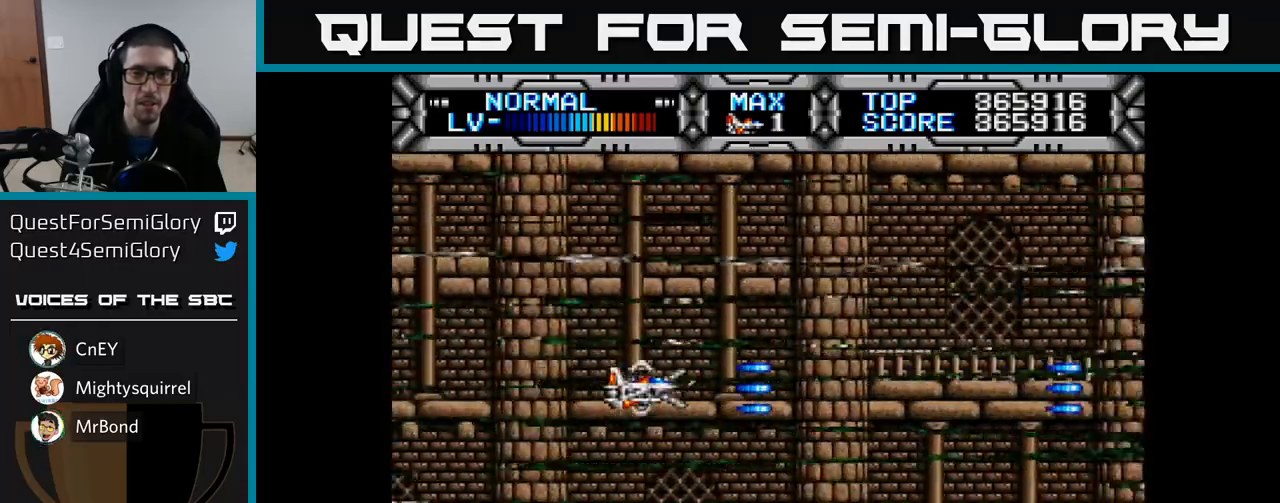
{"buttons": [], "left_stick": "center", "right_stick": "center", "events": [[333, "X", "up"]]}
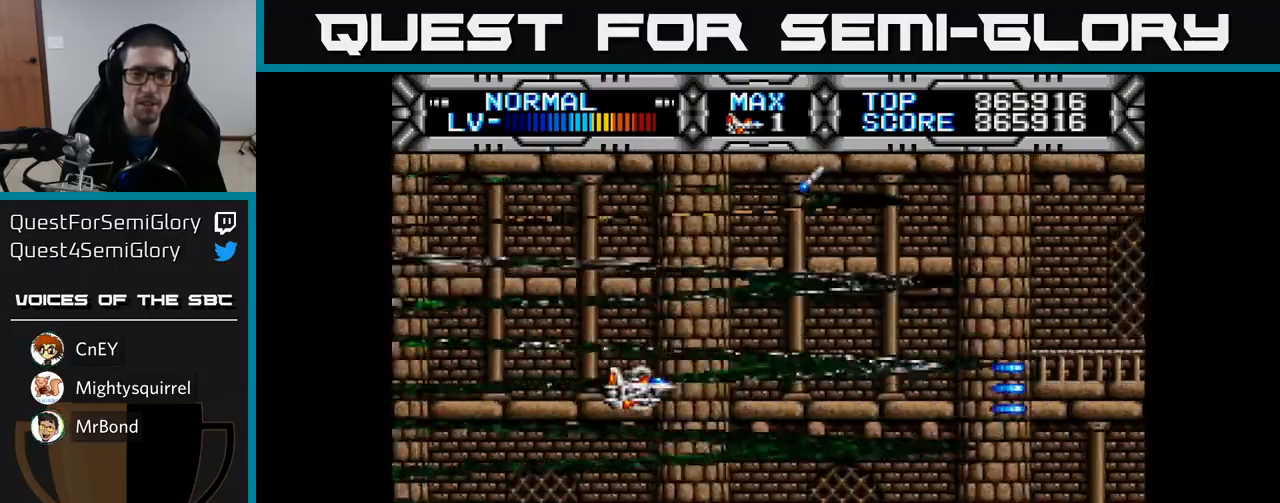
{"buttons": ["X", "DPAD_RIGHT"], "left_stick": "center", "right_stick": "center", "events": [[317, "X", "down"], [467, "DPAD_RIGHT", "down"]]}
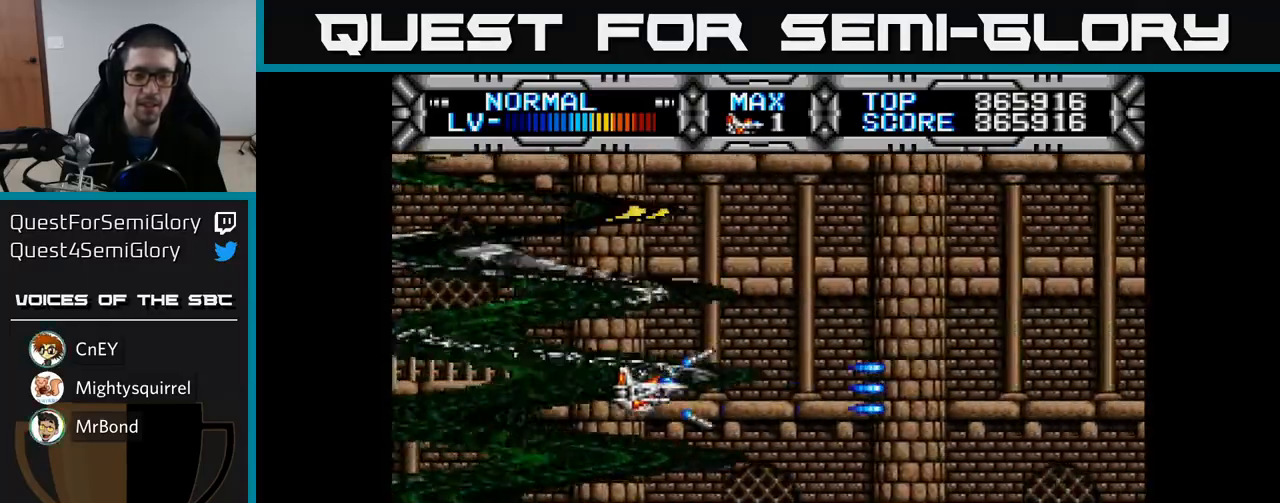
{"buttons": ["X"], "left_stick": "center", "right_stick": "center", "events": [[450, "DPAD_RIGHT", "up"]]}
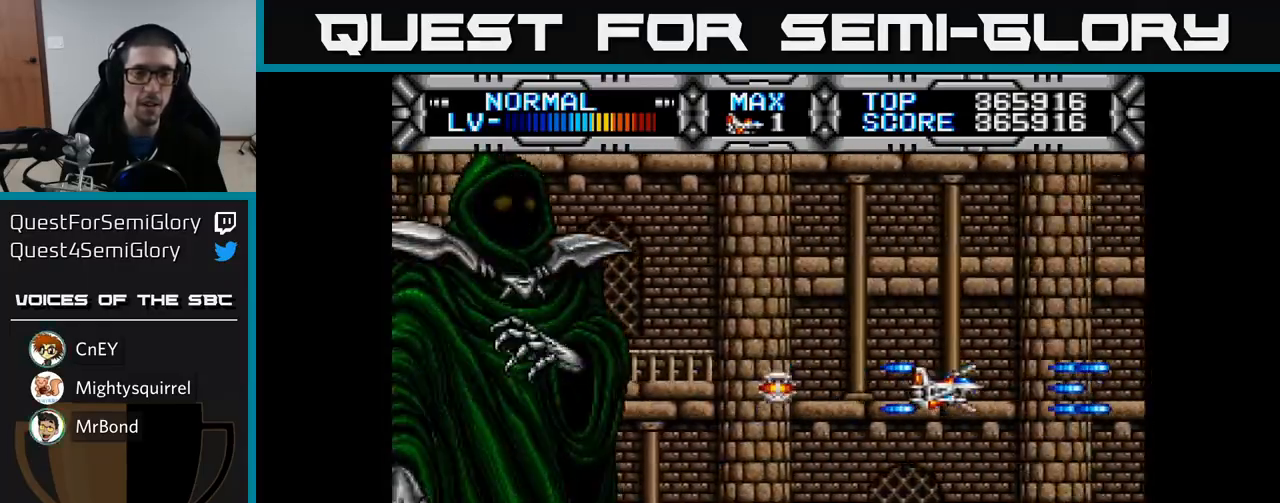
{"buttons": ["X"], "left_stick": "center", "right_stick": "center", "events": [[167, "DPAD_RIGHT", "down"], [267, "DPAD_RIGHT", "up"], [267, "DPAD_UP", "down"], [317, "DPAD_UP", "up"]]}
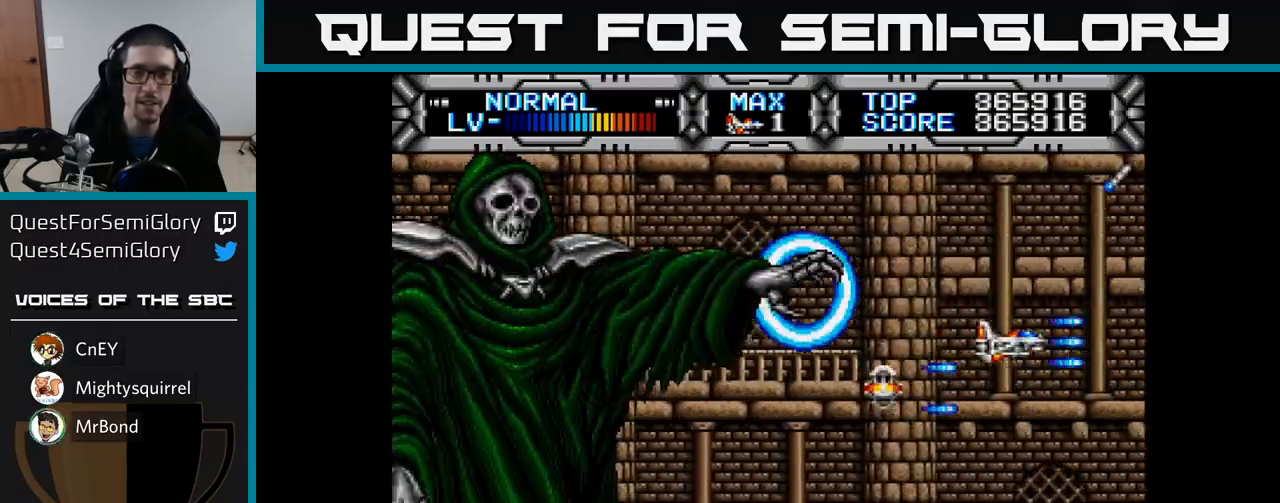
{"buttons": ["X", "DPAD_DOWN"], "left_stick": "center", "right_stick": "center", "events": [[67, "DPAD_RIGHT", "down"], [100, "DPAD_DOWN", "down"], [283, "DPAD_RIGHT", "up"]]}
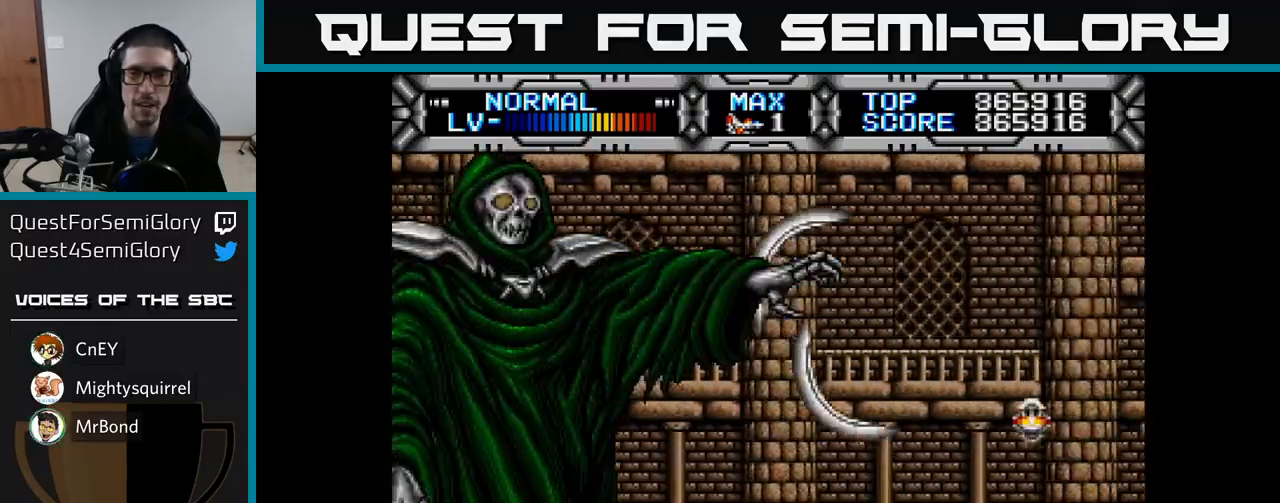
{"buttons": ["X"], "left_stick": "center", "right_stick": "center", "events": [[17, "DPAD_DOWN", "up"], [33, "DPAD_LEFT", "down"], [167, "DPAD_LEFT", "up"]]}